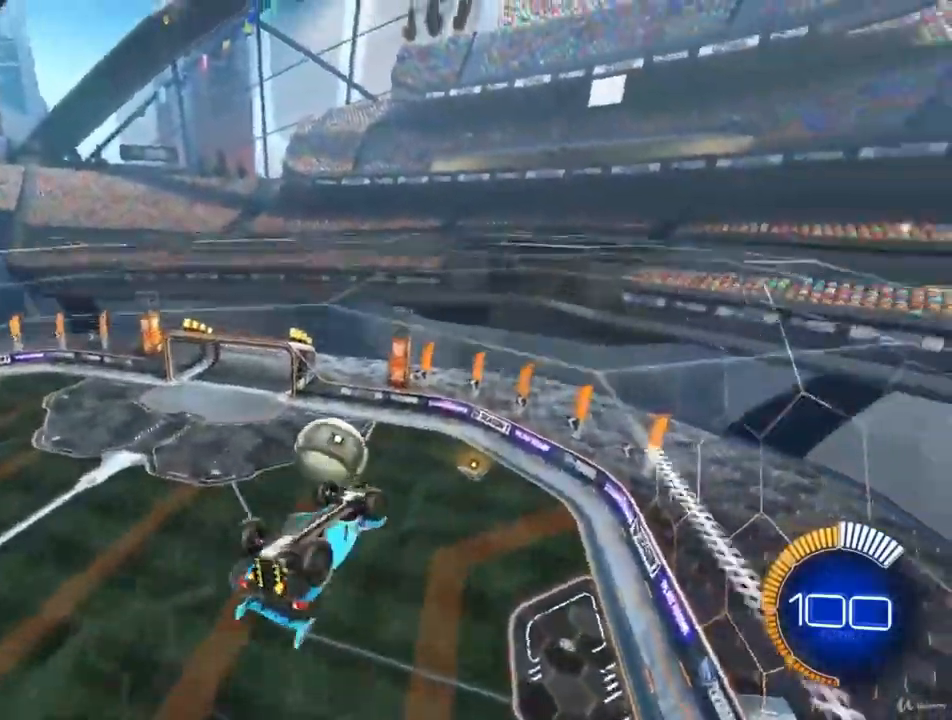
Gameplay with a controller (PlayStation layout); each line is a JSON object with the inputs held at the frame after it. "events" lists button and stick changes between this image and that frame as [ms after this image, input, new state], when the widget could be followed in between.
{"buttons": ["R2"], "left_stick": "right", "right_stick": "center", "events": [[100, "R2", "down"], [100, "left_stick", "right"]]}
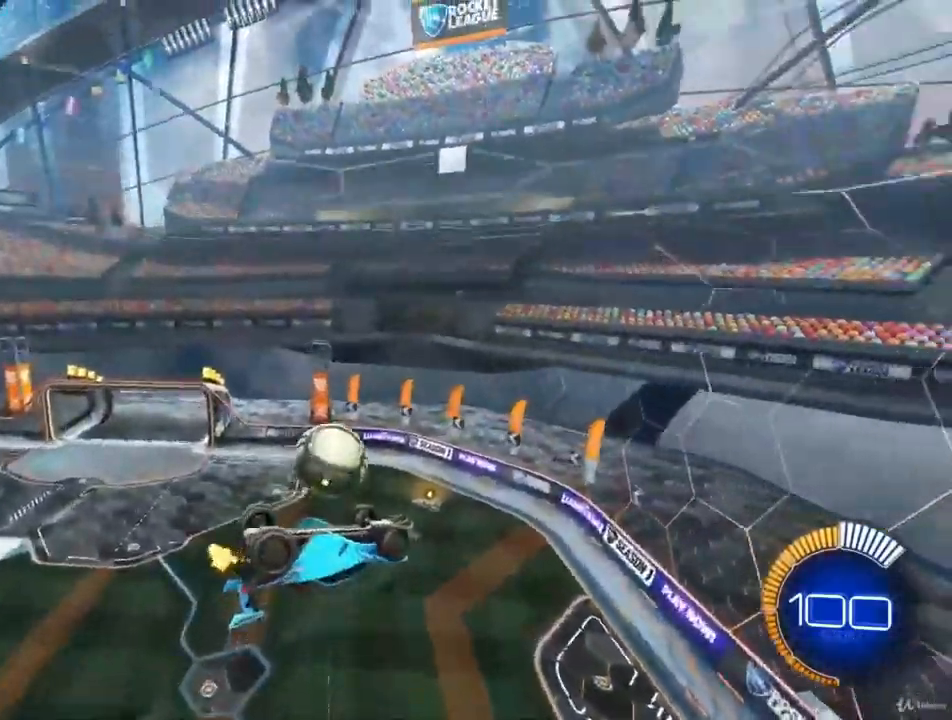
{"buttons": [], "left_stick": "left", "right_stick": "center", "events": [[67, "R2", "up"], [100, "left_stick", "left"]]}
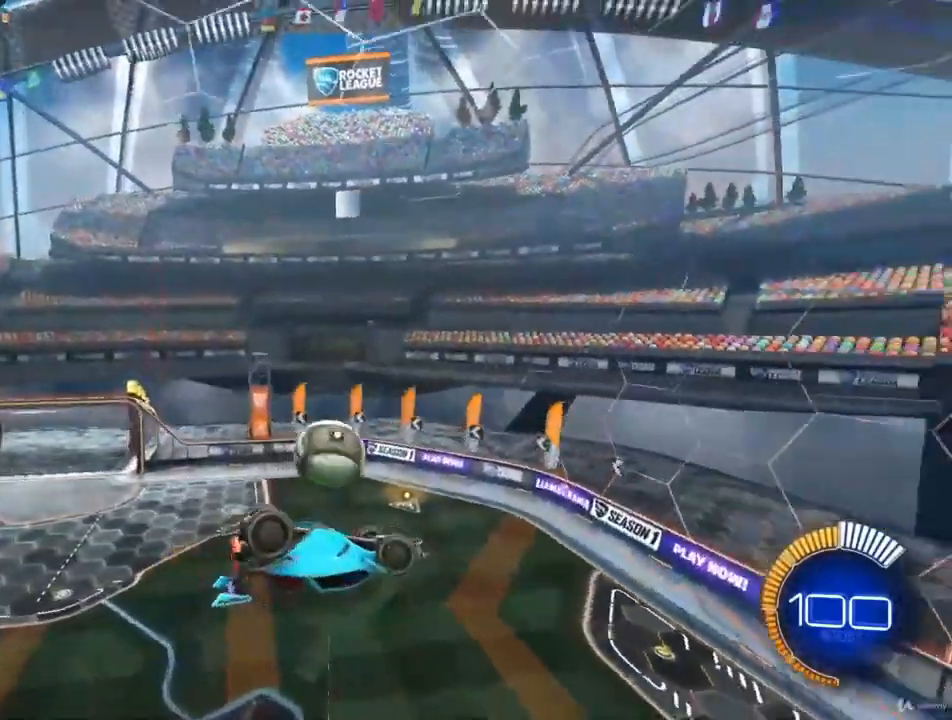
{"buttons": [], "left_stick": "center", "right_stick": "center", "events": [[200, "left_stick", "center"]]}
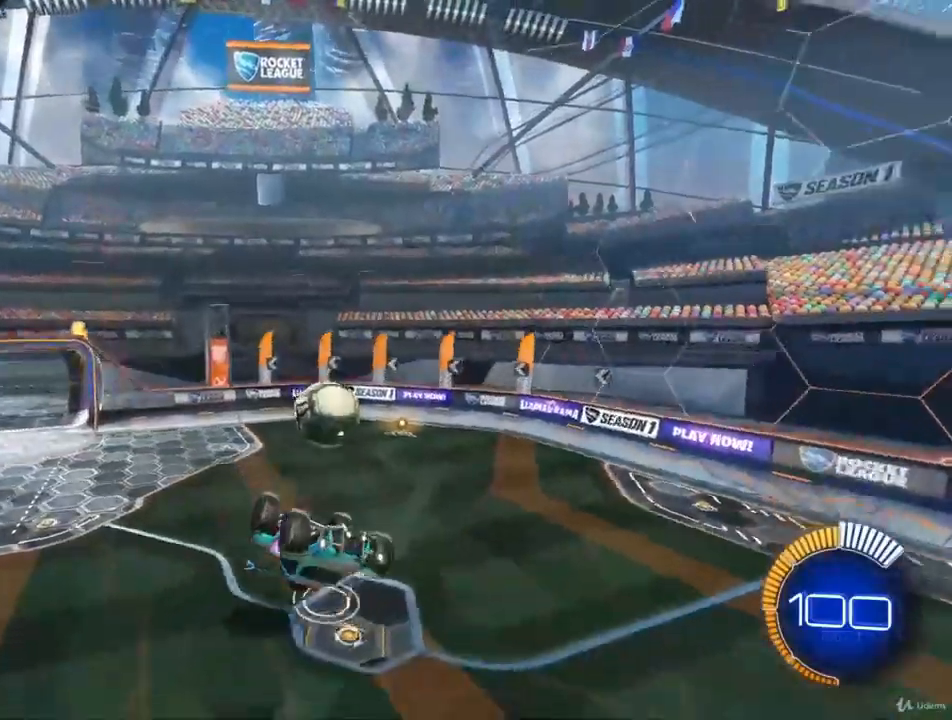
{"buttons": ["R2"], "left_stick": "center", "right_stick": "center", "events": [[100, "SQUARE", "down"], [200, "SQUARE", "up"], [467, "R2", "down"]]}
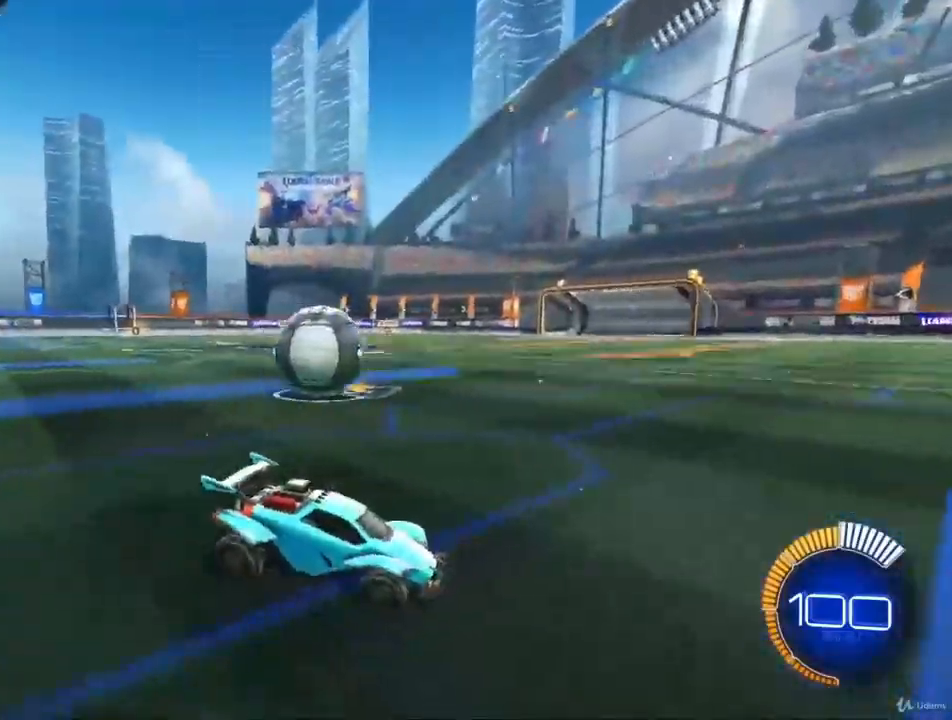
{"buttons": ["CIRCLE", "R2"], "left_stick": "center", "right_stick": "center", "events": [[100, "CIRCLE", "down"]]}
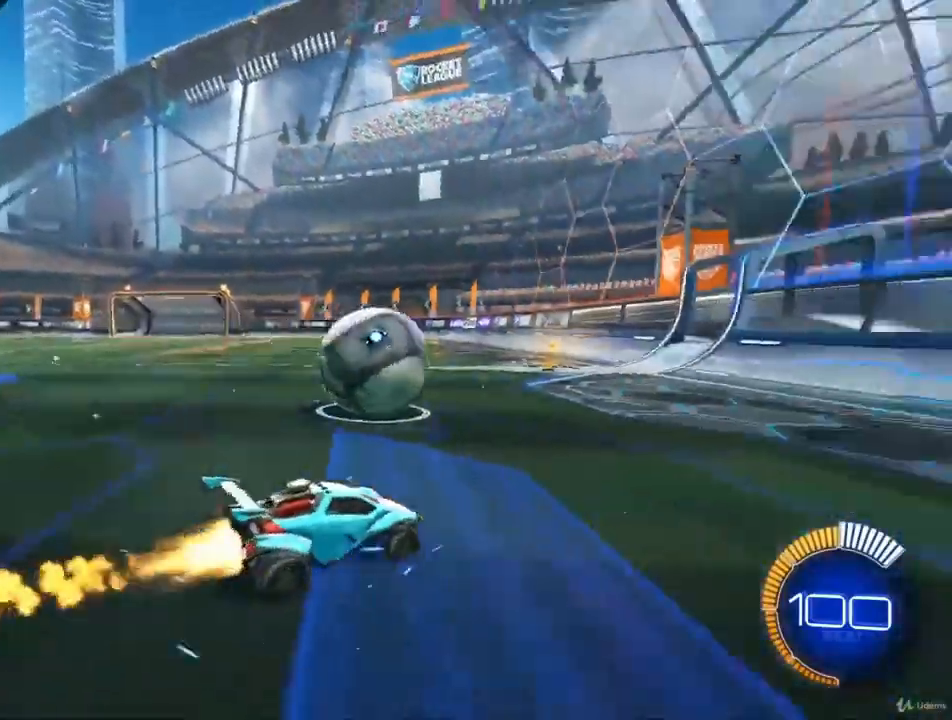
{"buttons": ["R2"], "left_stick": "center", "right_stick": "center", "events": [[167, "CIRCLE", "up"]]}
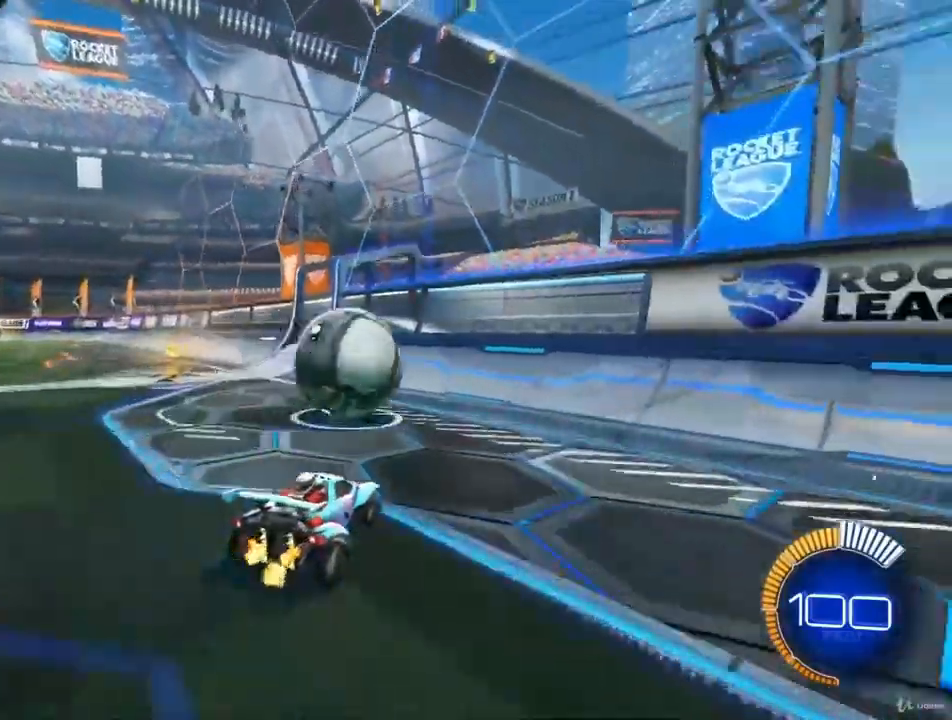
{"buttons": ["CIRCLE", "R2"], "left_stick": "right", "right_stick": "center", "events": [[233, "CIRCLE", "down"], [433, "left_stick", "right"]]}
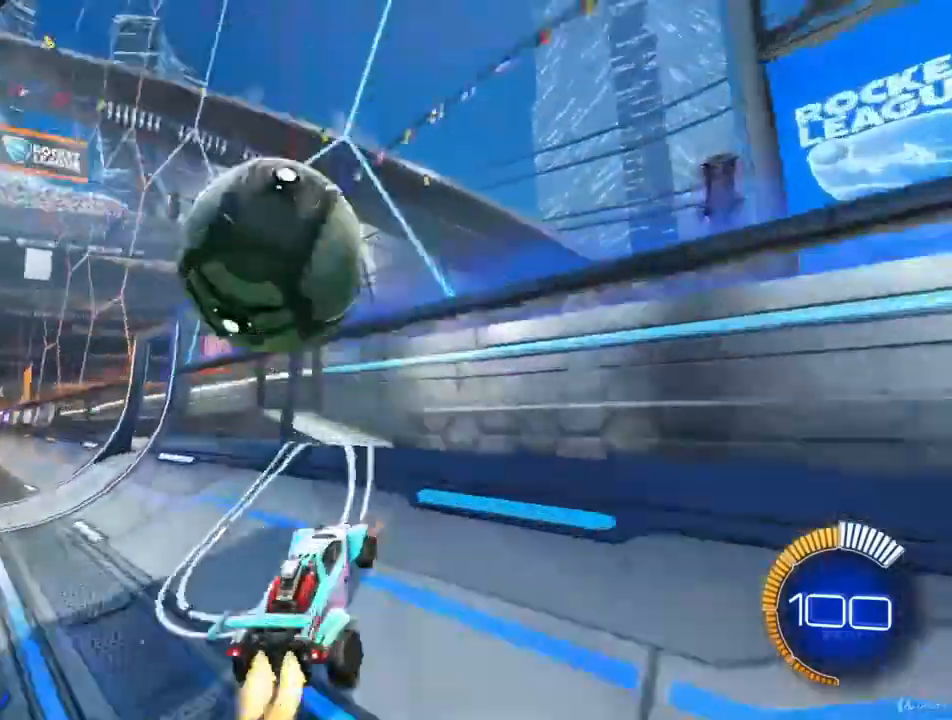
{"buttons": ["CIRCLE", "R2"], "left_stick": "center", "right_stick": "center", "events": [[267, "left_stick", "center"]]}
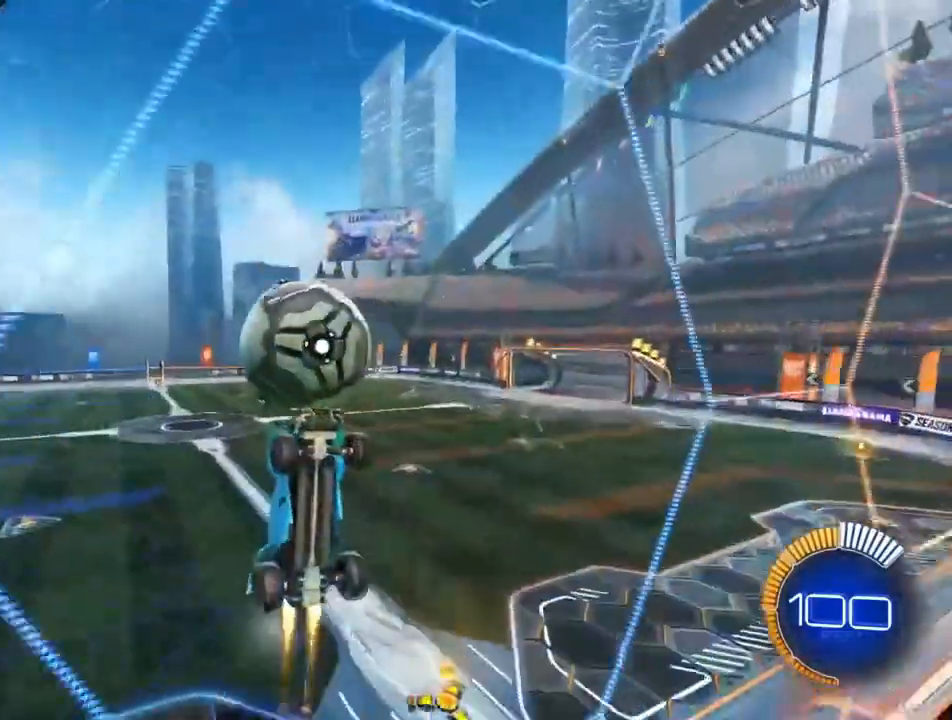
{"buttons": ["R2"], "left_stick": "center", "right_stick": "center", "events": [[200, "CIRCLE", "up"]]}
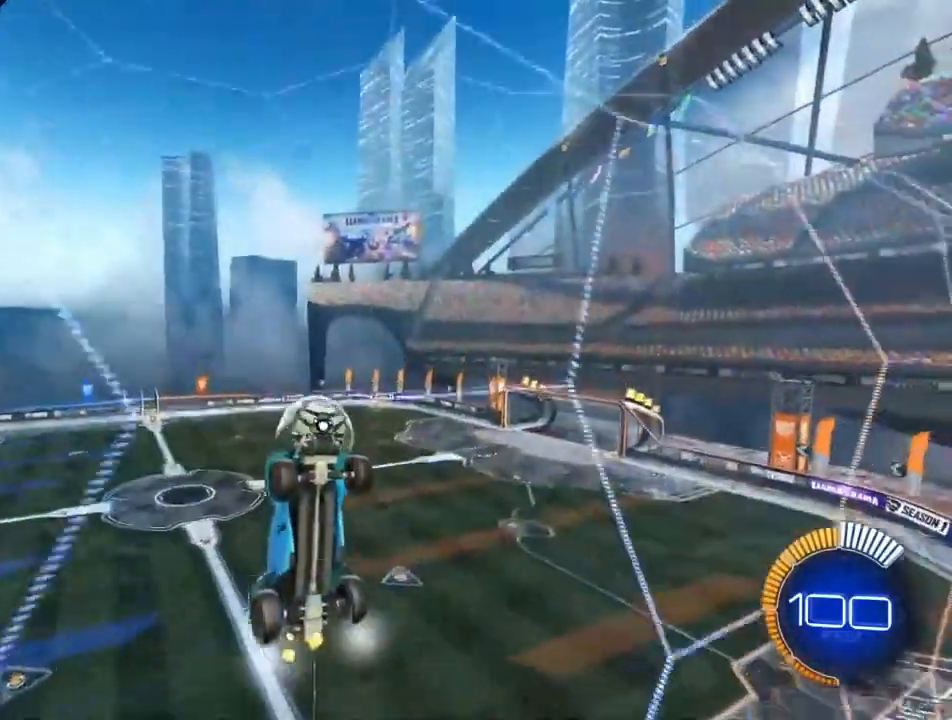
{"buttons": ["R2"], "left_stick": "center", "right_stick": "center", "events": [[233, "left_stick", "left"], [433, "left_stick", "center"]]}
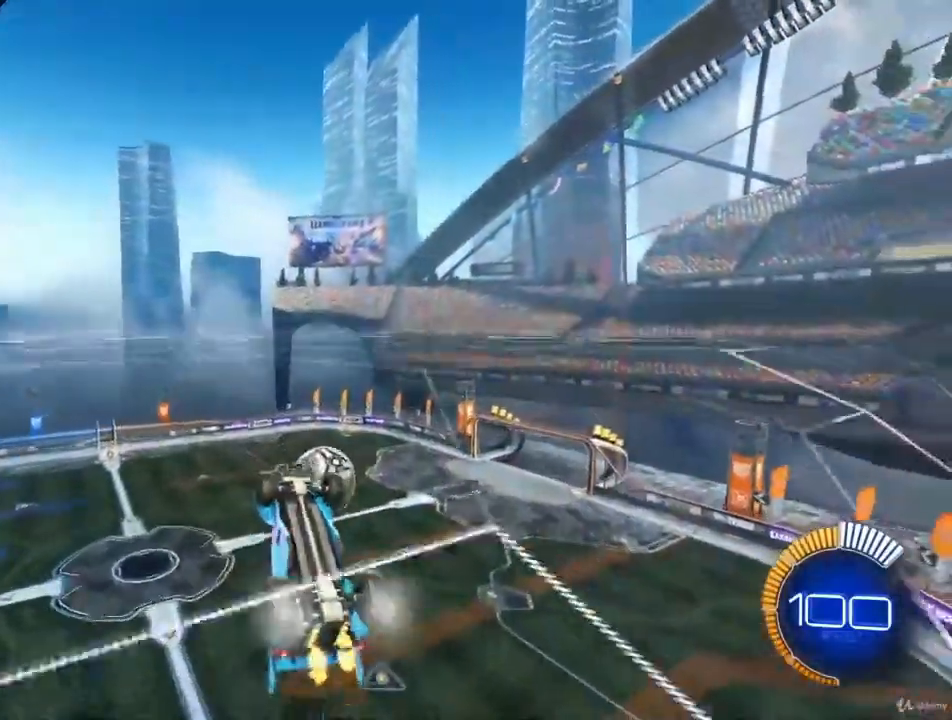
{"buttons": [], "left_stick": "left", "right_stick": "center", "events": [[167, "left_stick", "left"], [300, "R2", "up"]]}
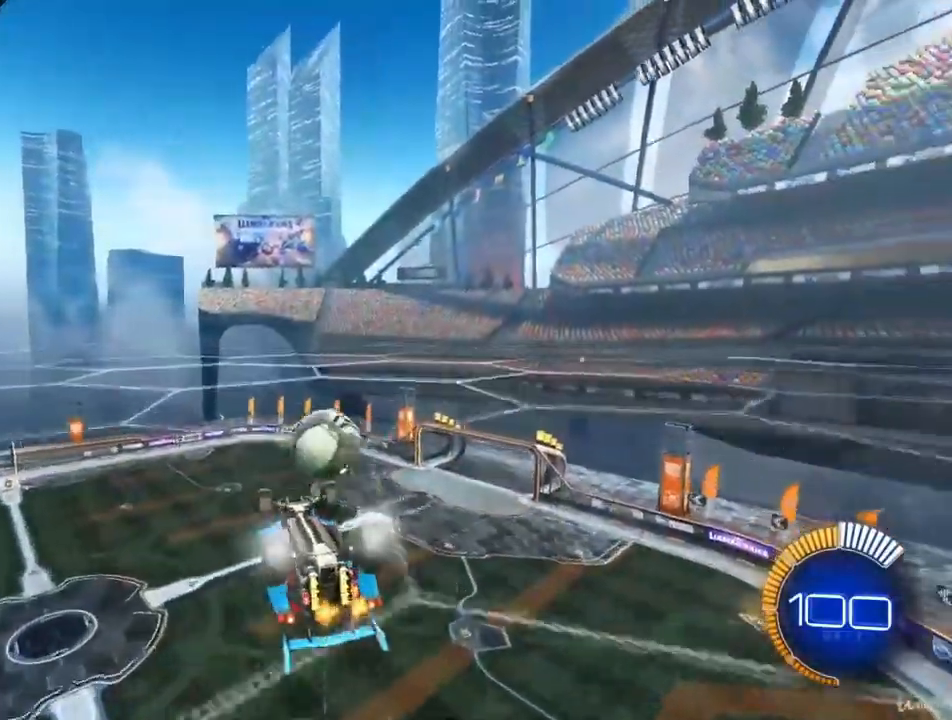
{"buttons": ["R2"], "left_stick": "center", "right_stick": "center", "events": [[233, "R2", "down"], [233, "left_stick", "center"], [300, "left_stick", "left"], [500, "left_stick", "center"]]}
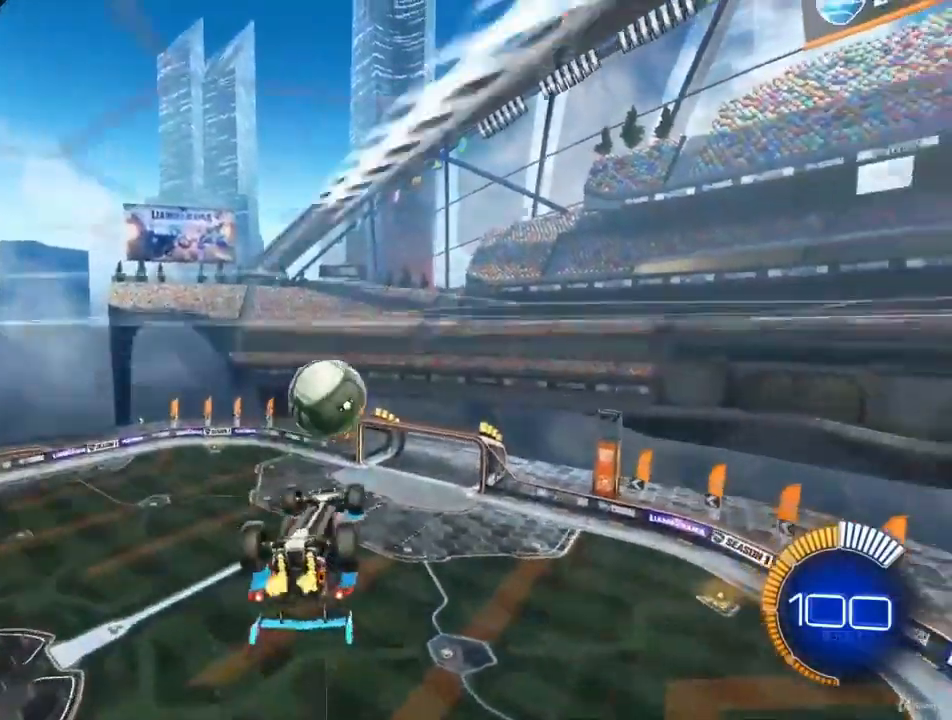
{"buttons": ["CIRCLE"], "left_stick": "center", "right_stick": "center", "events": [[100, "R2", "up"], [233, "CIRCLE", "down"], [400, "left_stick", "down"], [500, "left_stick", "center"]]}
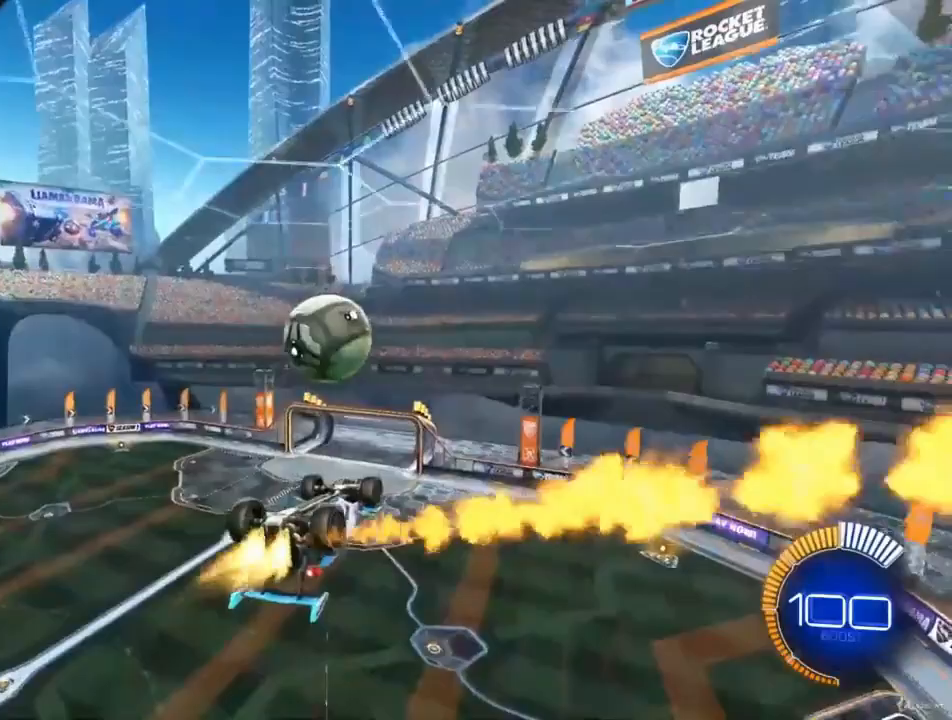
{"buttons": ["CIRCLE"], "left_stick": "down-right", "right_stick": "center", "events": [[200, "left_stick", "up-left"], [233, "CROSS", "down"], [333, "left_stick", "down-right"], [400, "CROSS", "up"]]}
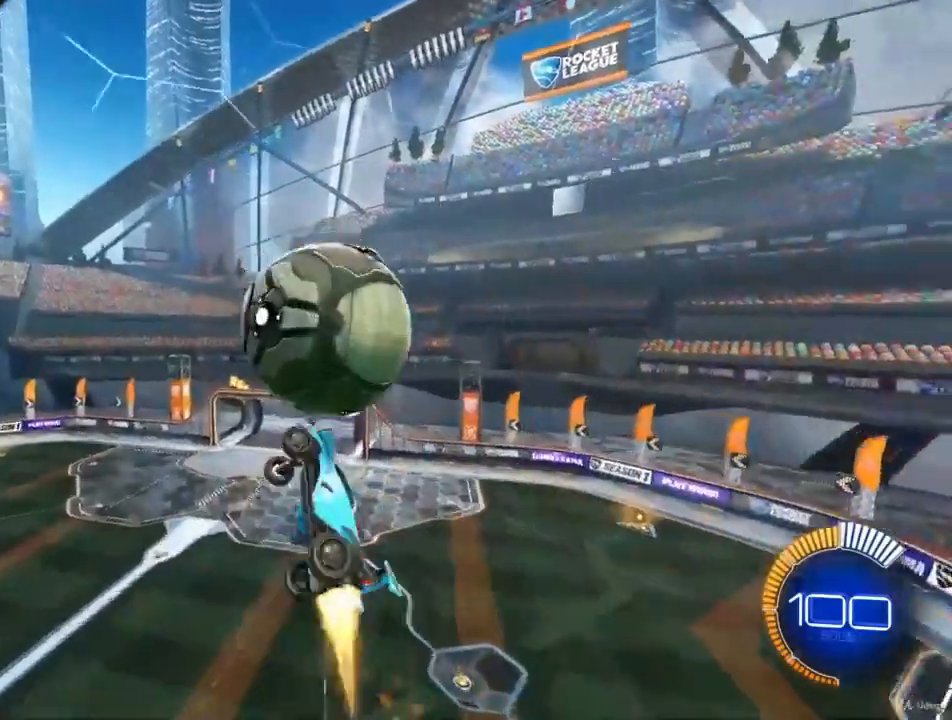
{"buttons": ["CIRCLE"], "left_stick": "center", "right_stick": "center", "events": [[467, "left_stick", "center"]]}
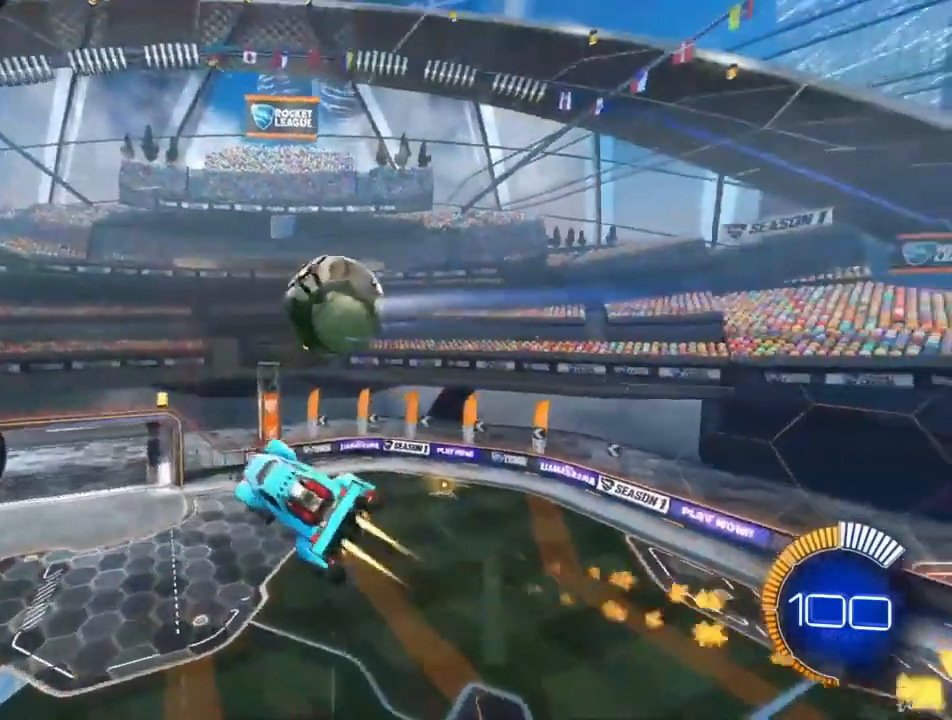
{"buttons": [], "left_stick": "down", "right_stick": "center", "events": [[67, "CIRCLE", "up"], [100, "left_stick", "down-left"], [433, "left_stick", "down"]]}
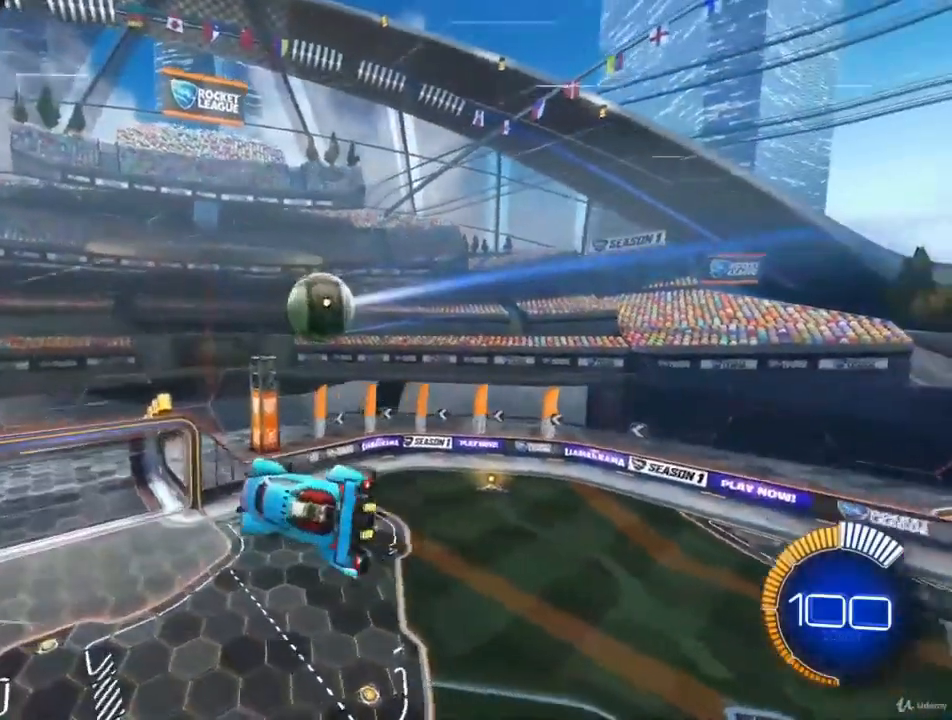
{"buttons": ["CIRCLE"], "left_stick": "up", "right_stick": "center", "events": [[33, "CIRCLE", "down"], [100, "left_stick", "down-left"], [167, "L1", "down"], [267, "left_stick", "center"], [300, "L1", "up"], [500, "left_stick", "up"]]}
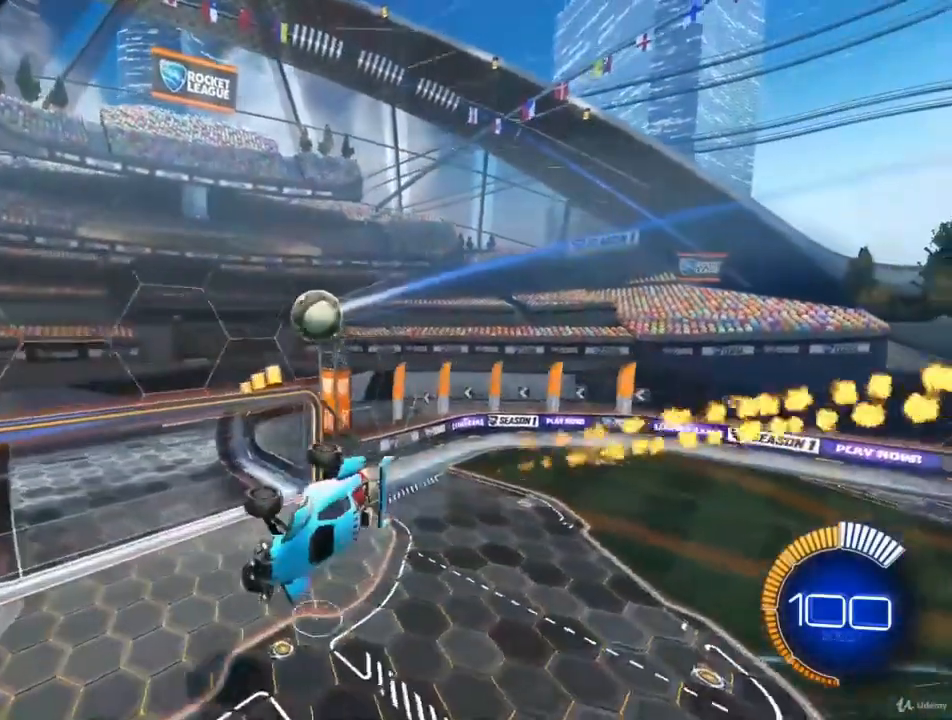
{"buttons": ["L1"], "left_stick": "right", "right_stick": "center", "events": [[267, "CIRCLE", "up"], [300, "left_stick", "right"], [500, "L1", "down"]]}
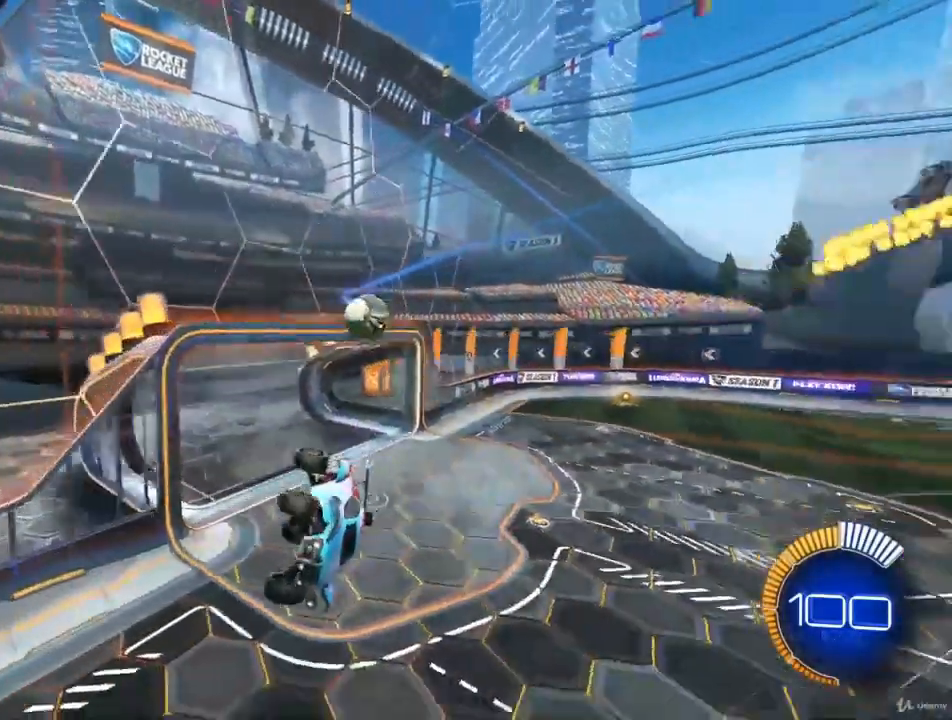
{"buttons": [], "left_stick": "center", "right_stick": "center", "events": [[133, "L1", "up"], [133, "left_stick", "center"], [233, "SQUARE", "down"], [333, "SQUARE", "up"]]}